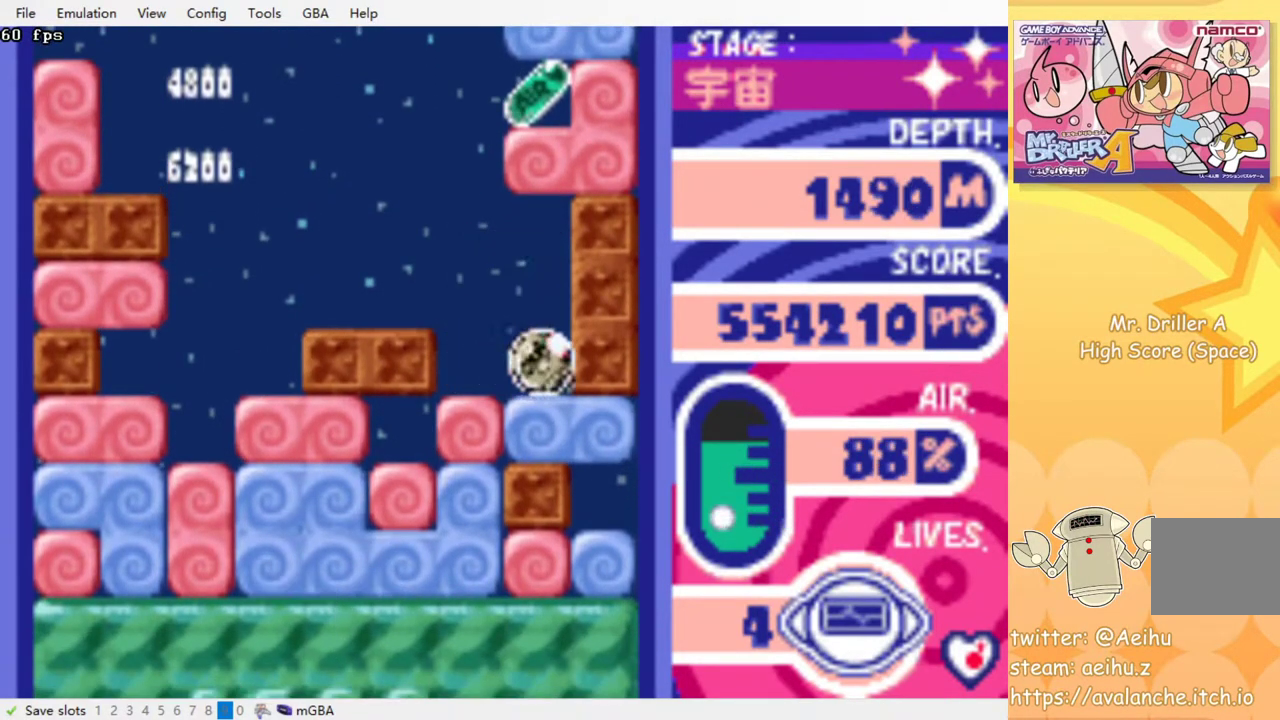
Gameplay with a controller (PlayStation layout); each line is a JSON object with the inputs held at the frame after it. "events" lists button and stick changes between this image and that frame as [ms after this image, input, new state], when the widget could be followed in between. Not read: left_stick right_stick.
{"buttons": ["DPAD_LEFT"], "events": [[17, "CROSS", "down"], [133, "CROSS", "up"], [150, "DPAD_DOWN", "up"], [233, "DPAD_LEFT", "down"], [333, "CROSS", "down"], [433, "CROSS", "up"]]}
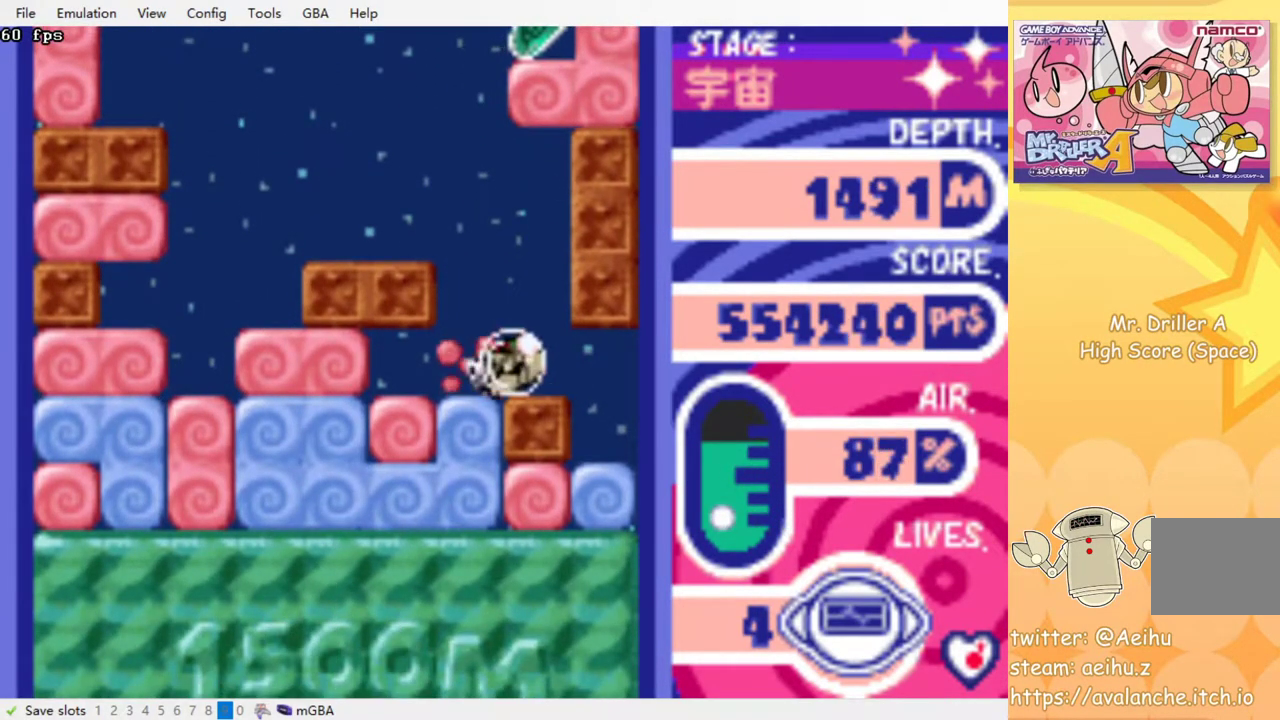
{"buttons": [], "events": [[17, "DPAD_LEFT", "up"], [233, "DPAD_LEFT", "down"], [317, "DPAD_LEFT", "up"]]}
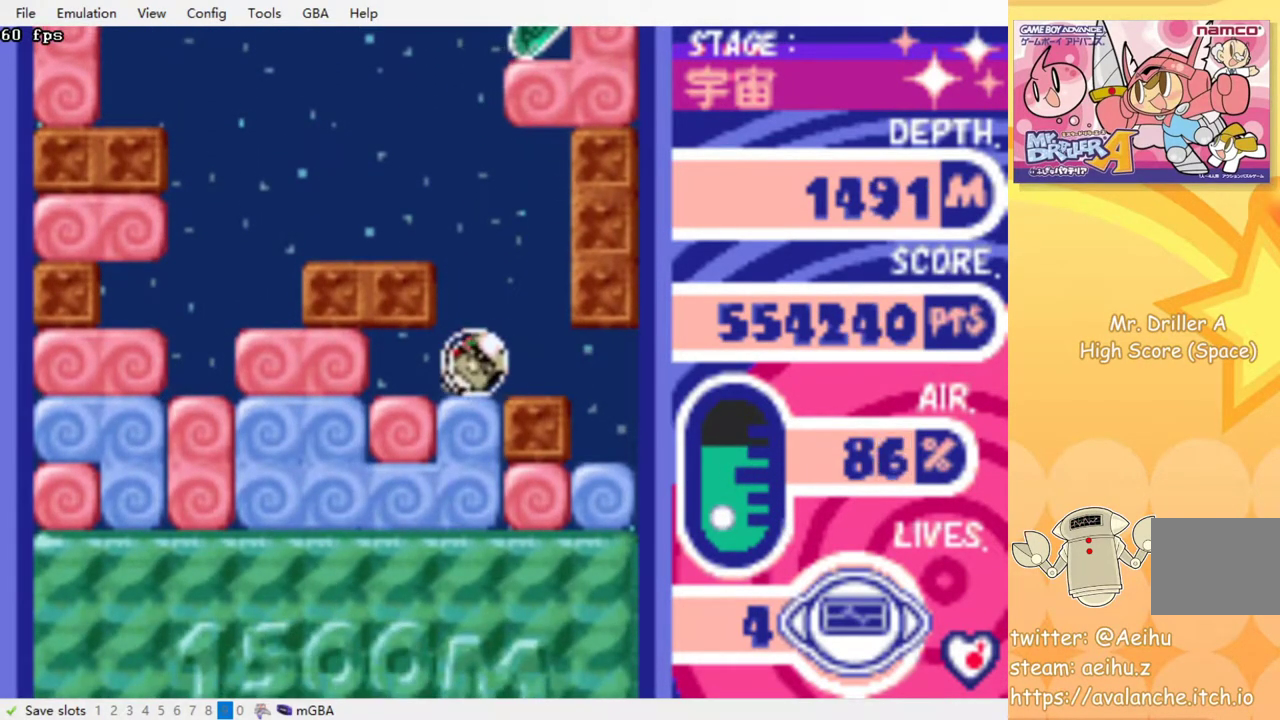
{"buttons": [], "events": []}
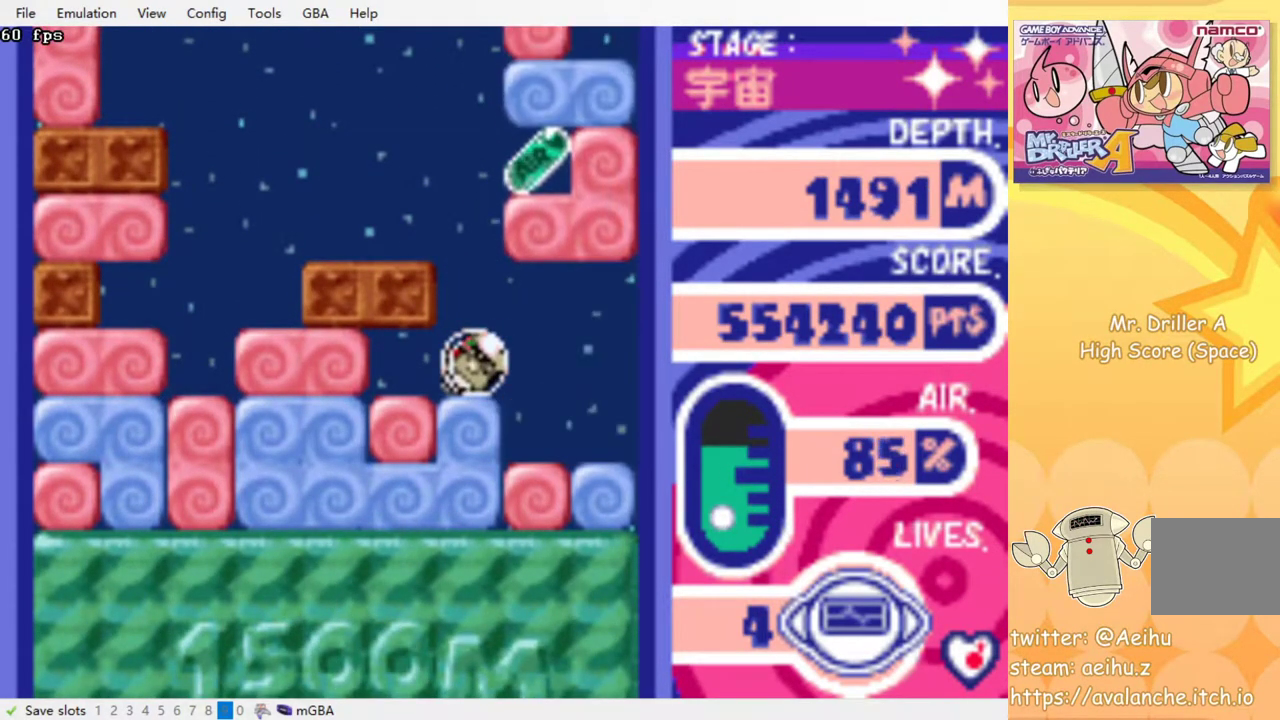
{"buttons": [], "events": []}
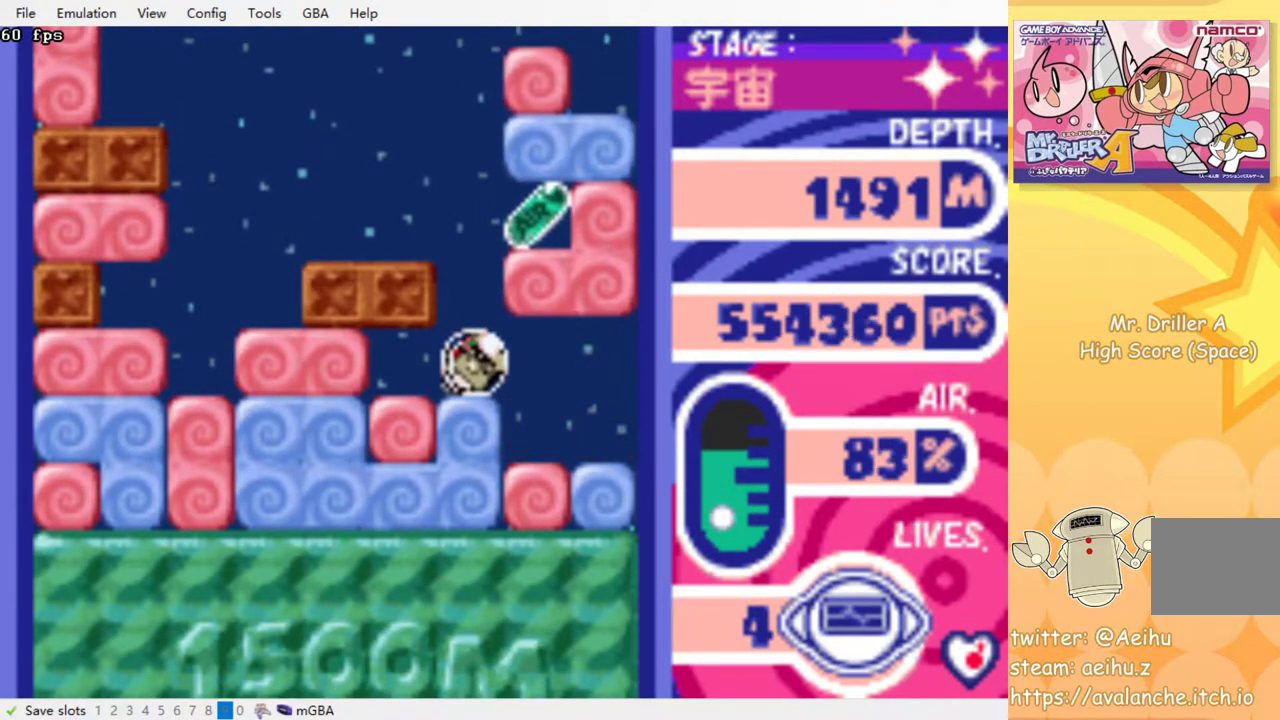
{"buttons": [], "events": []}
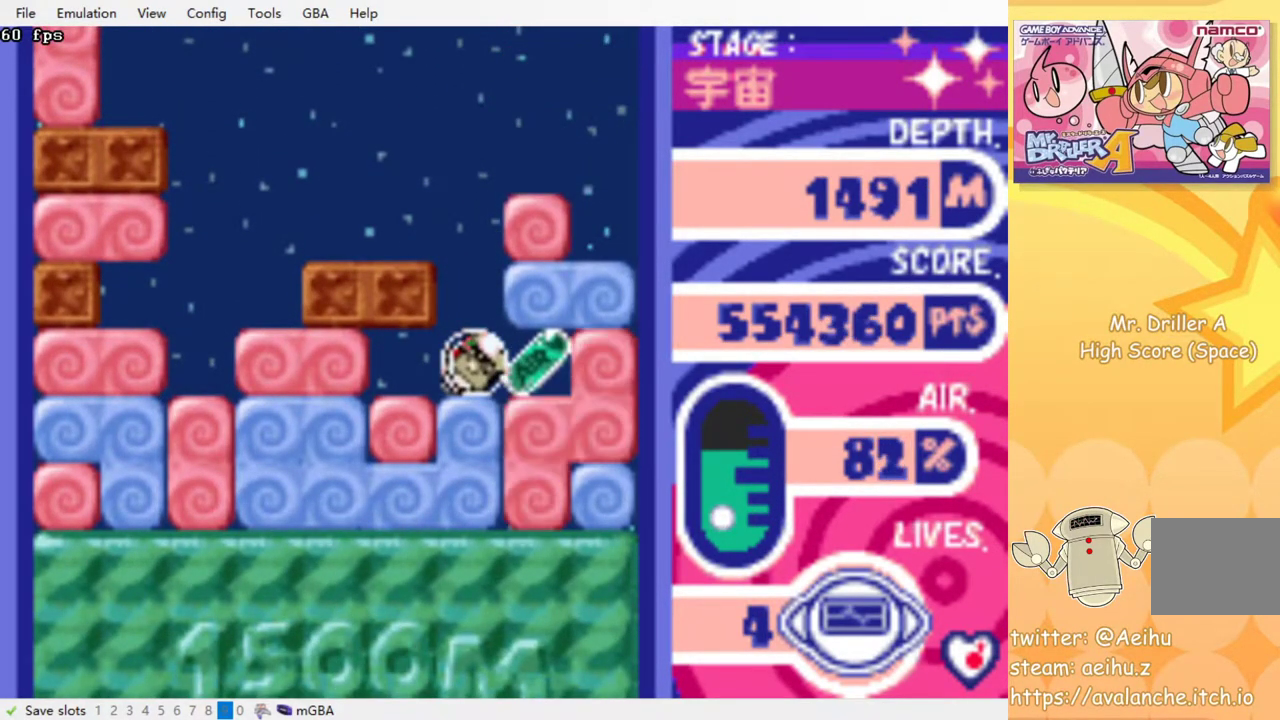
{"buttons": [], "events": [[33, "DPAD_RIGHT", "down"], [100, "DPAD_RIGHT", "up"], [183, "DPAD_LEFT", "down"], [317, "DPAD_LEFT", "up"]]}
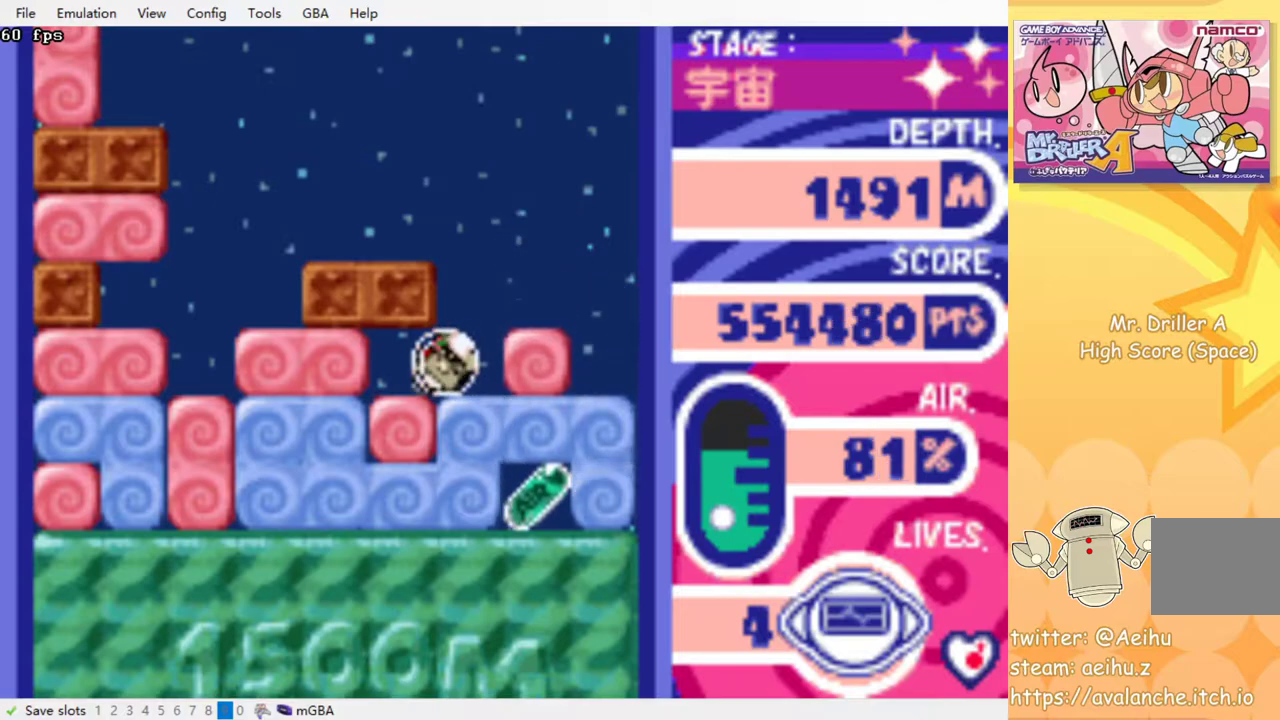
{"buttons": [], "events": [[83, "DPAD_RIGHT", "down"], [200, "DPAD_RIGHT", "up"], [350, "DPAD_DOWN", "down"], [450, "DPAD_DOWN", "up"]]}
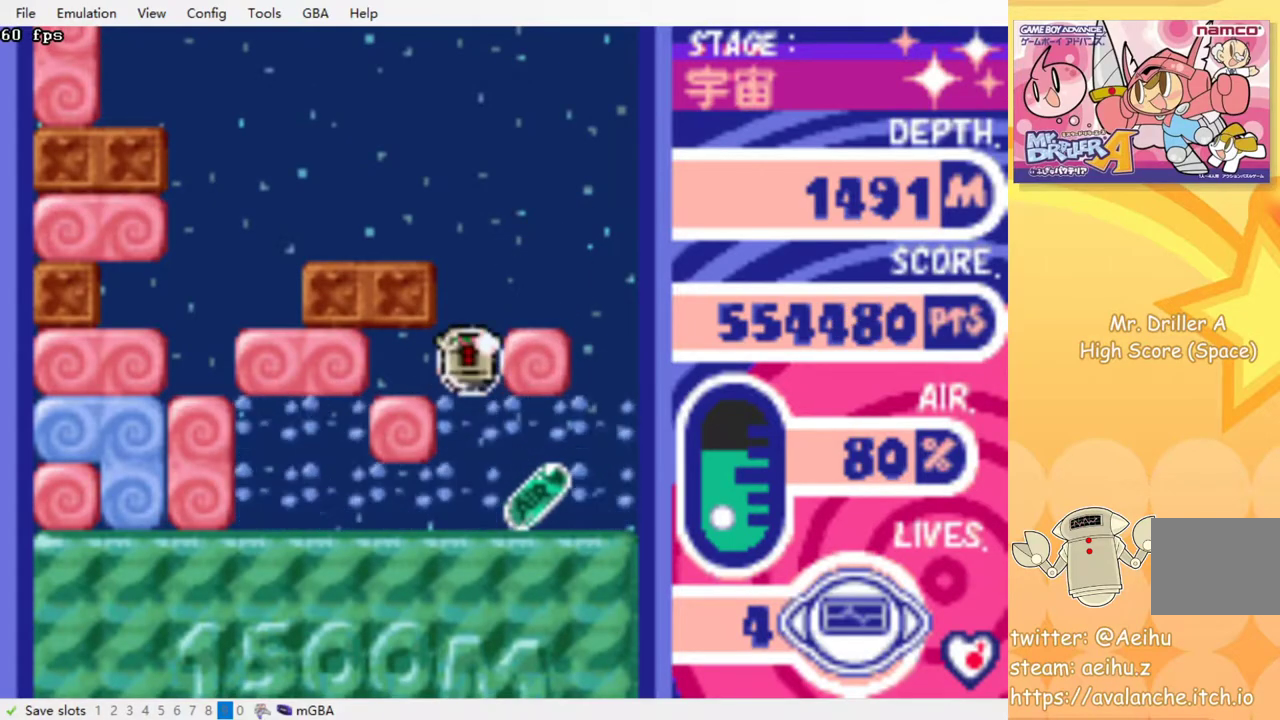
{"buttons": ["DPAD_RIGHT"], "events": [[417, "DPAD_RIGHT", "down"]]}
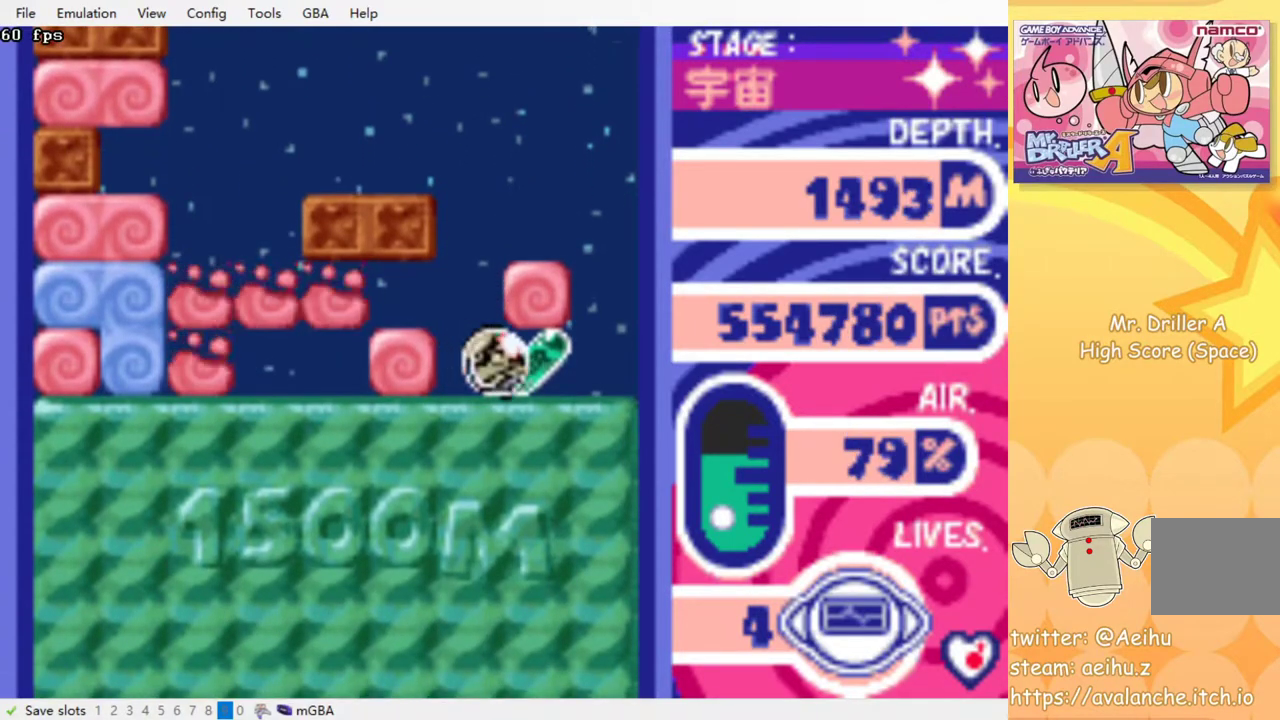
{"buttons": [], "events": [[67, "DPAD_RIGHT", "up"], [83, "DPAD_LEFT", "down"], [267, "DPAD_DOWN", "down"], [283, "DPAD_LEFT", "up"], [317, "CROSS", "down"], [467, "CROSS", "up"], [500, "DPAD_DOWN", "up"]]}
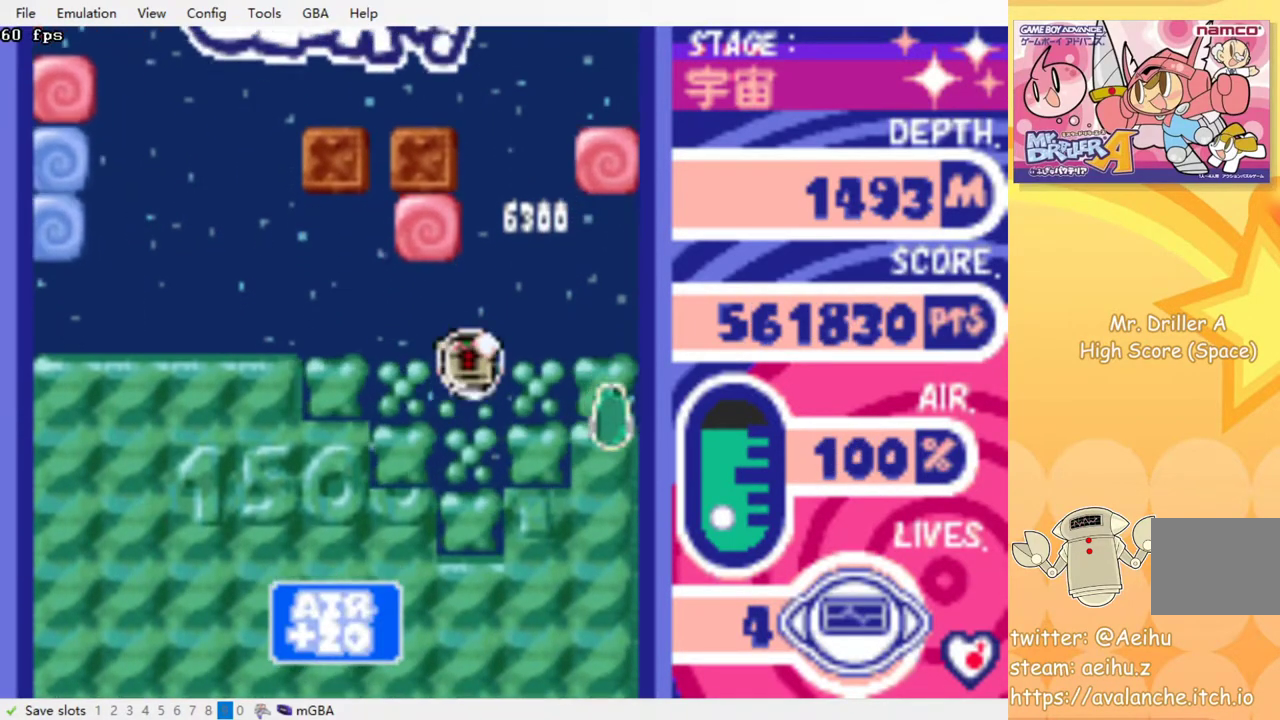
{"buttons": [], "events": []}
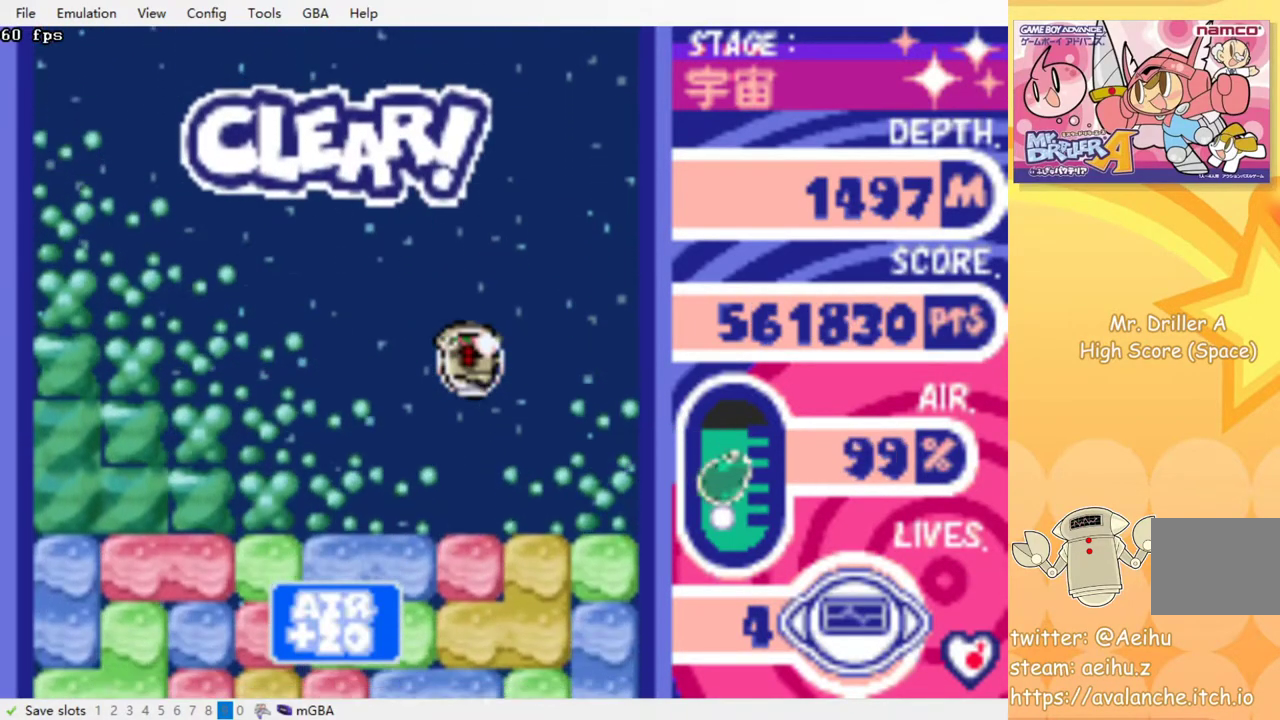
{"buttons": ["CROSS", "DPAD_DOWN"], "events": [[200, "DPAD_LEFT", "down"], [400, "DPAD_DOWN", "down"], [433, "DPAD_LEFT", "up"], [483, "CROSS", "down"]]}
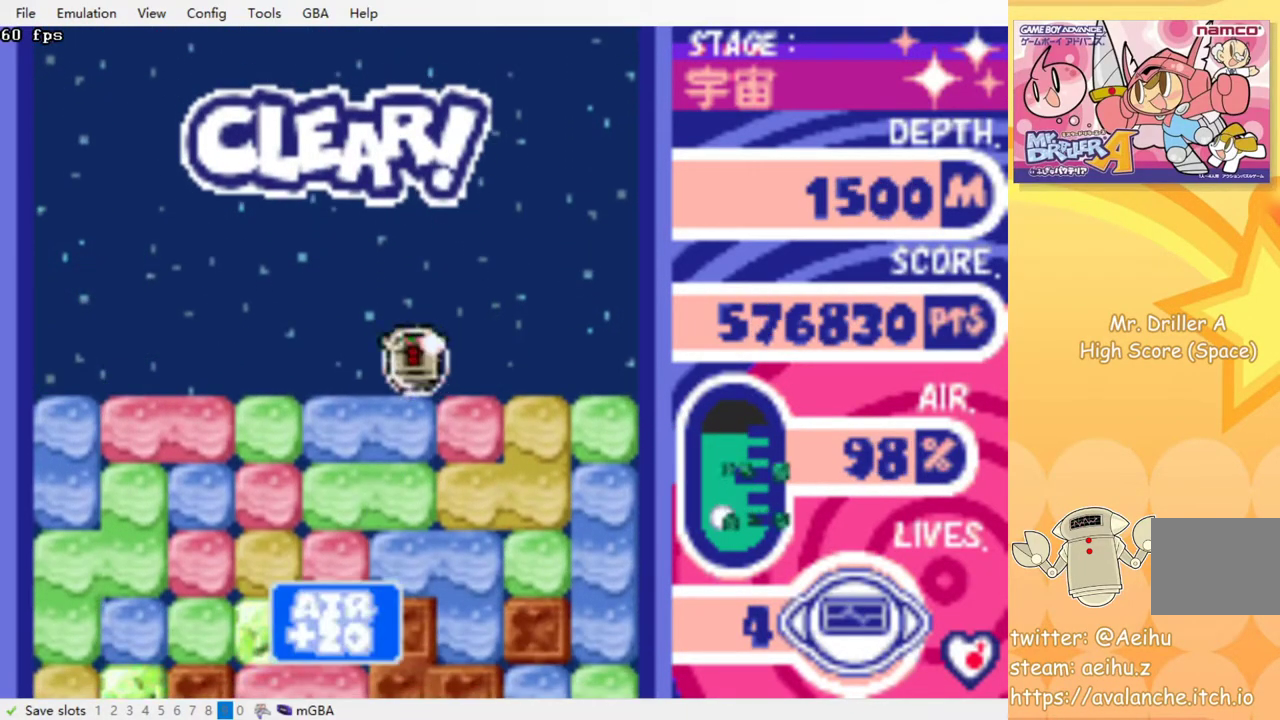
{"buttons": ["DPAD_LEFT"], "events": [[83, "CROSS", "up"], [150, "CROSS", "down"], [250, "CROSS", "up"], [350, "DPAD_DOWN", "up"], [500, "DPAD_LEFT", "down"]]}
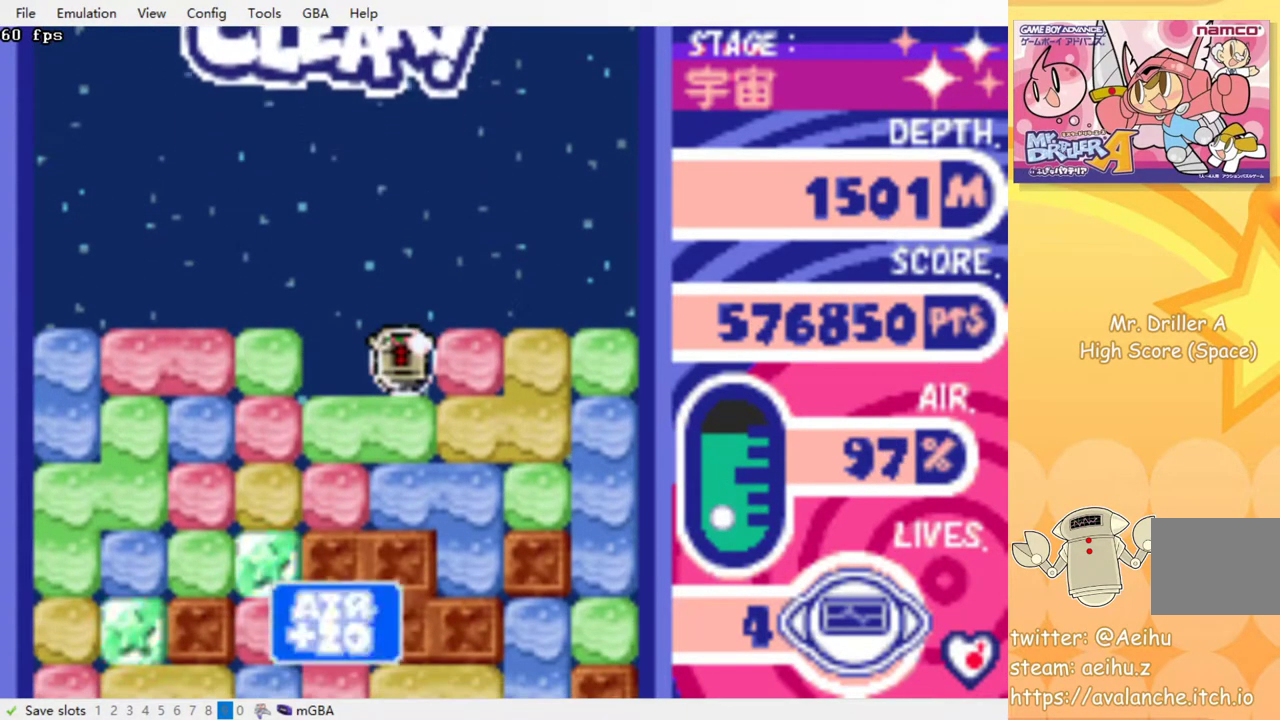
{"buttons": ["DPAD_DOWN", "DPAD_LEFT"], "events": [[183, "CROSS", "down"], [300, "CROSS", "up"], [500, "DPAD_DOWN", "down"]]}
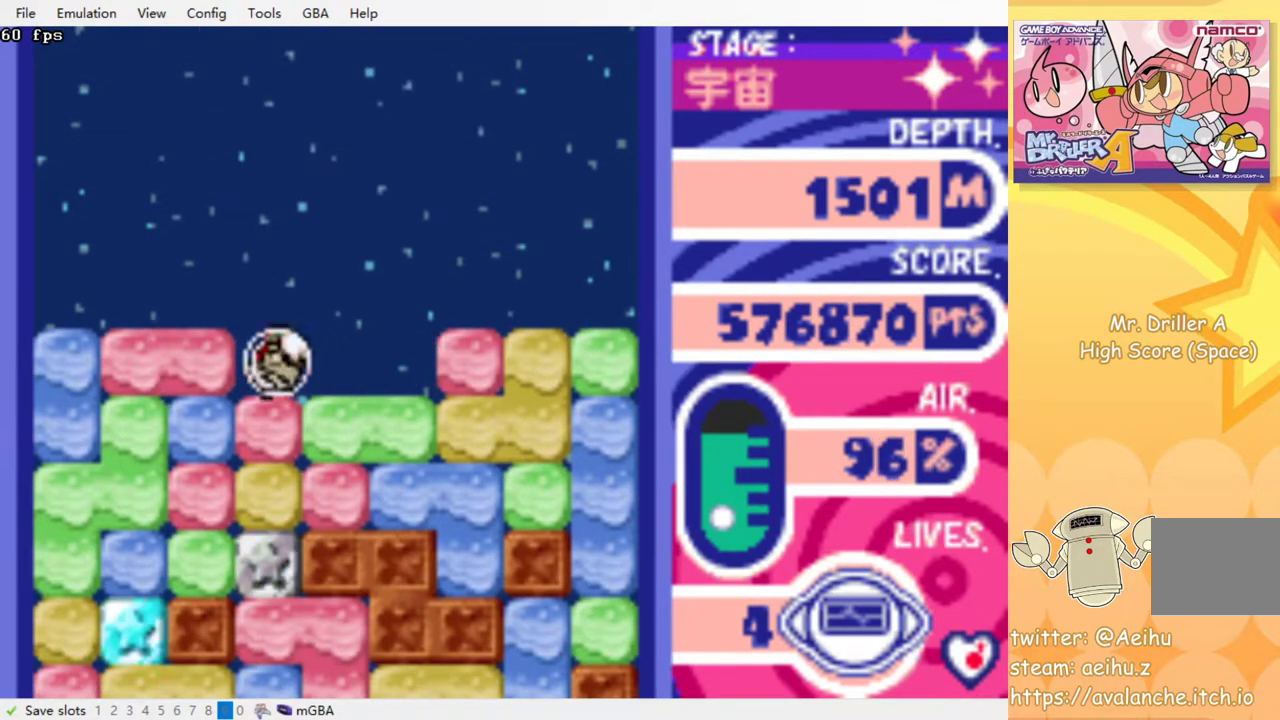
{"buttons": ["DPAD_DOWN"], "events": [[17, "DPAD_LEFT", "up"], [33, "CROSS", "down"], [150, "CROSS", "up"], [217, "CROSS", "down"], [300, "CROSS", "up"], [367, "CROSS", "down"], [450, "CROSS", "up"]]}
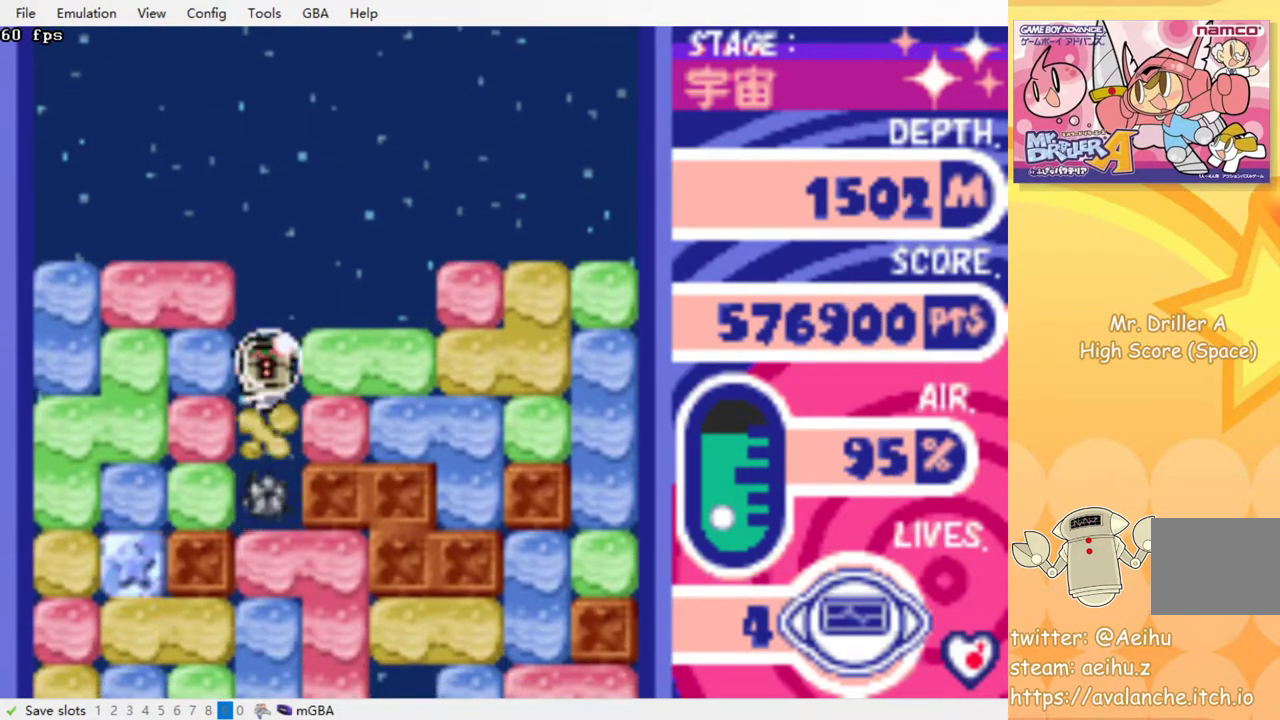
{"buttons": ["CROSS", "DPAD_DOWN"], "events": [[17, "CROSS", "down"], [100, "CROSS", "up"], [167, "CROSS", "down"], [250, "CROSS", "up"], [317, "CROSS", "down"], [417, "CROSS", "up"], [467, "CROSS", "down"]]}
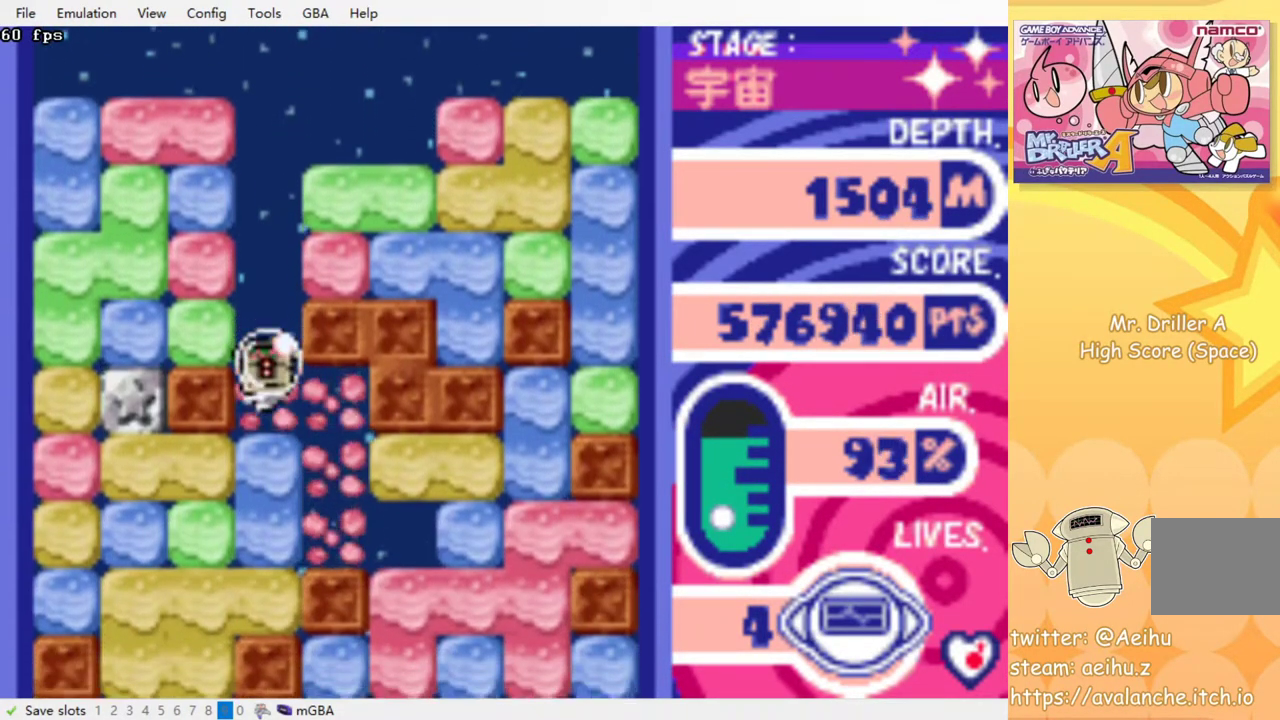
{"buttons": ["DPAD_DOWN"], "events": [[67, "CROSS", "up"], [133, "CROSS", "down"], [217, "CROSS", "up"], [283, "CROSS", "down"], [383, "CROSS", "up"]]}
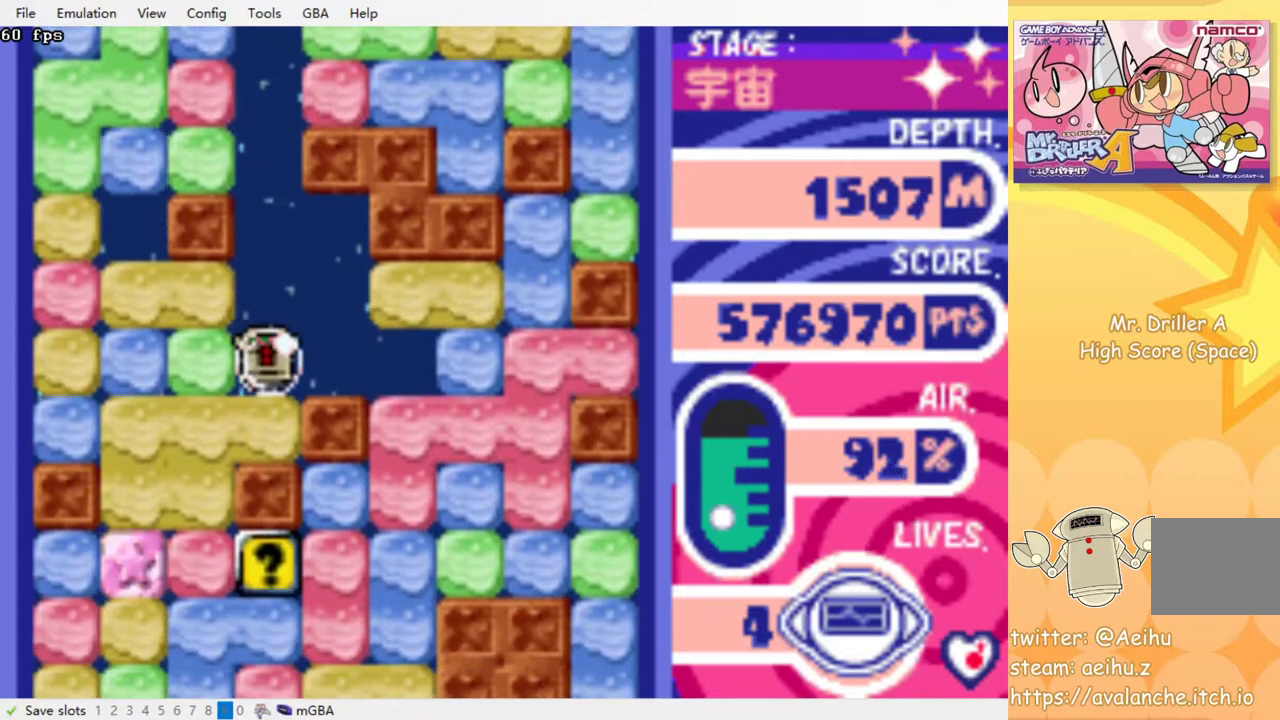
{"buttons": ["CROSS", "DPAD_DOWN"], "events": [[17, "DPAD_DOWN", "up"], [50, "DPAD_LEFT", "down"], [100, "CROSS", "down"], [200, "CROSS", "up"], [450, "DPAD_DOWN", "down"], [467, "DPAD_LEFT", "up"], [483, "CROSS", "down"]]}
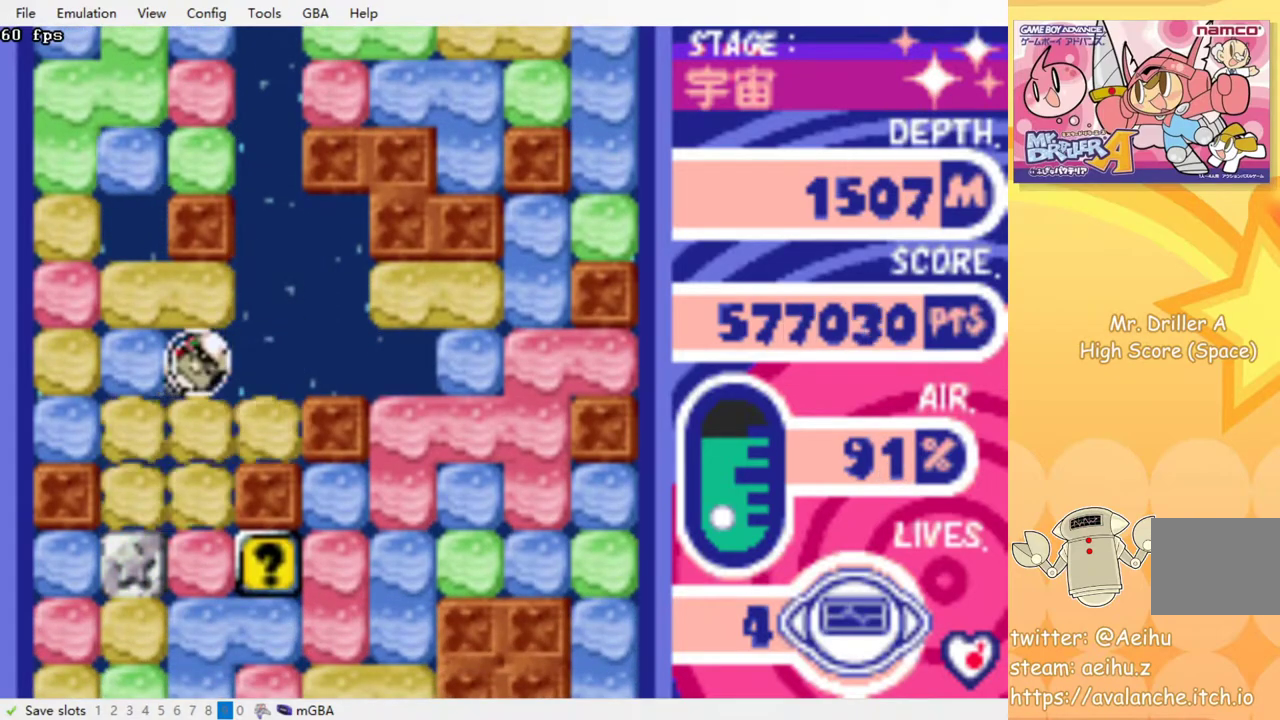
{"buttons": ["CROSS", "DPAD_DOWN"], "events": [[117, "CROSS", "up"], [183, "CROSS", "down"], [283, "CROSS", "up"], [350, "CROSS", "down"], [433, "CROSS", "up"], [500, "CROSS", "down"]]}
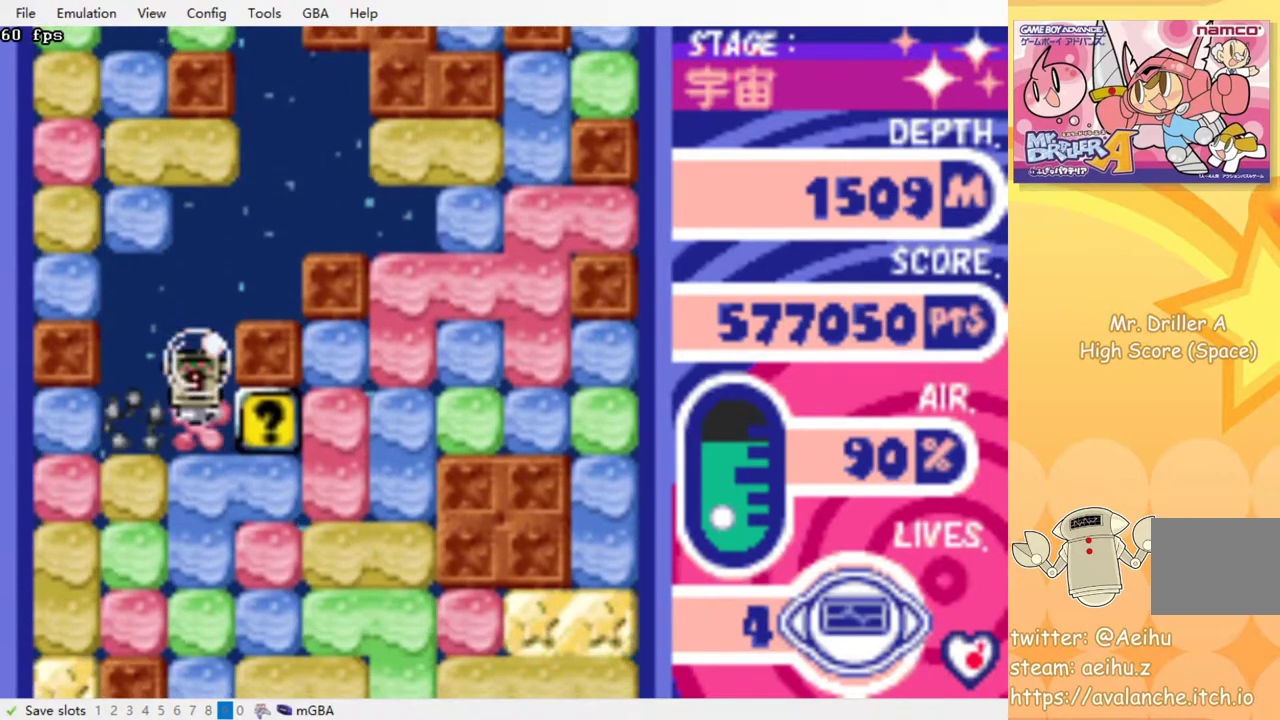
{"buttons": ["DPAD_DOWN"], "events": [[50, "CROSS", "up"], [100, "DPAD_RIGHT", "down"], [117, "DPAD_DOWN", "up"], [333, "DPAD_DOWN", "down"], [350, "DPAD_RIGHT", "up"], [400, "CROSS", "down"], [500, "CROSS", "up"]]}
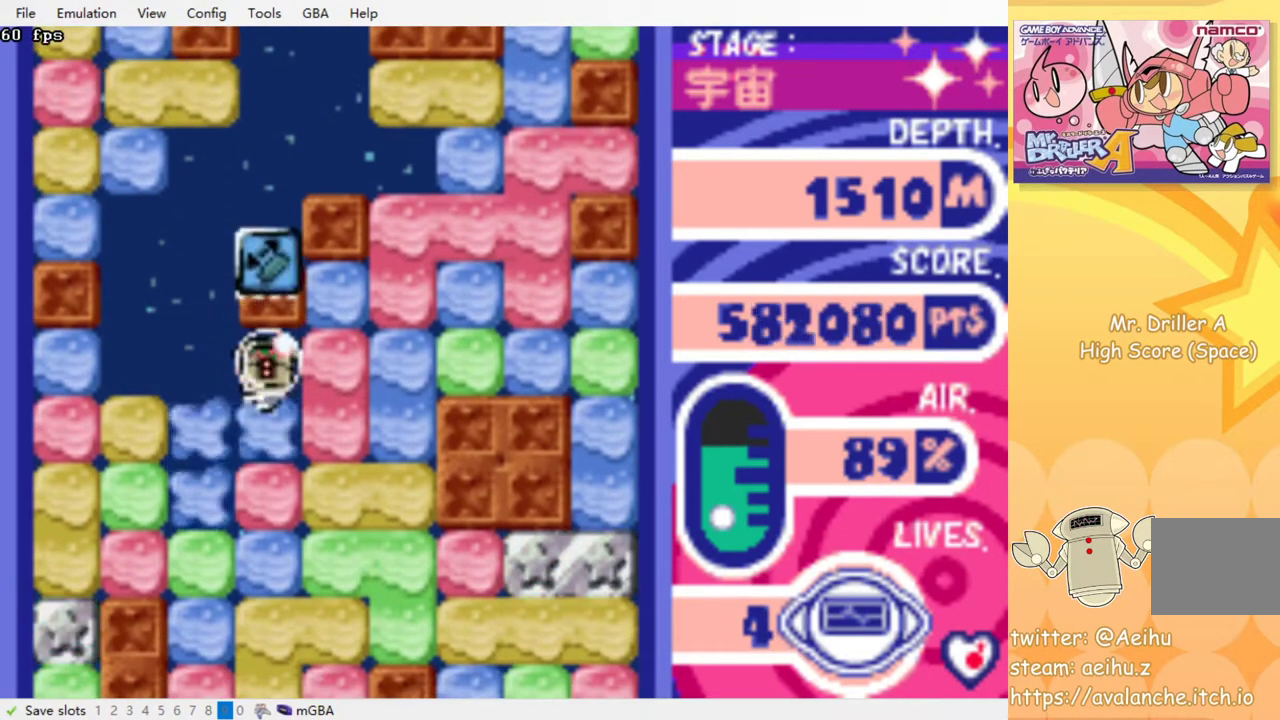
{"buttons": ["DPAD_RIGHT"], "events": [[67, "CROSS", "down"], [167, "CROSS", "up"], [233, "CROSS", "down"], [317, "CROSS", "up"], [450, "DPAD_DOWN", "up"], [450, "DPAD_RIGHT", "down"]]}
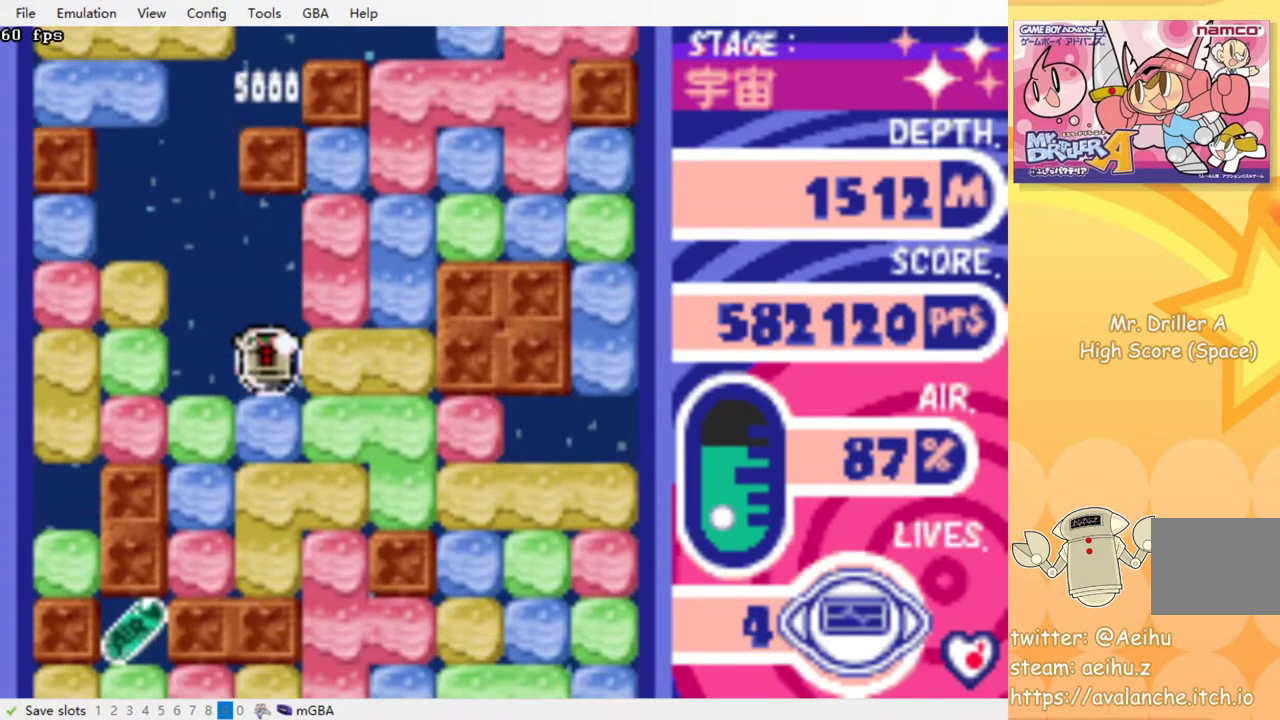
{"buttons": ["CROSS", "DPAD_DOWN"], "events": [[50, "CROSS", "down"], [150, "CROSS", "up"], [350, "DPAD_DOWN", "down"], [367, "DPAD_RIGHT", "up"], [417, "CROSS", "down"]]}
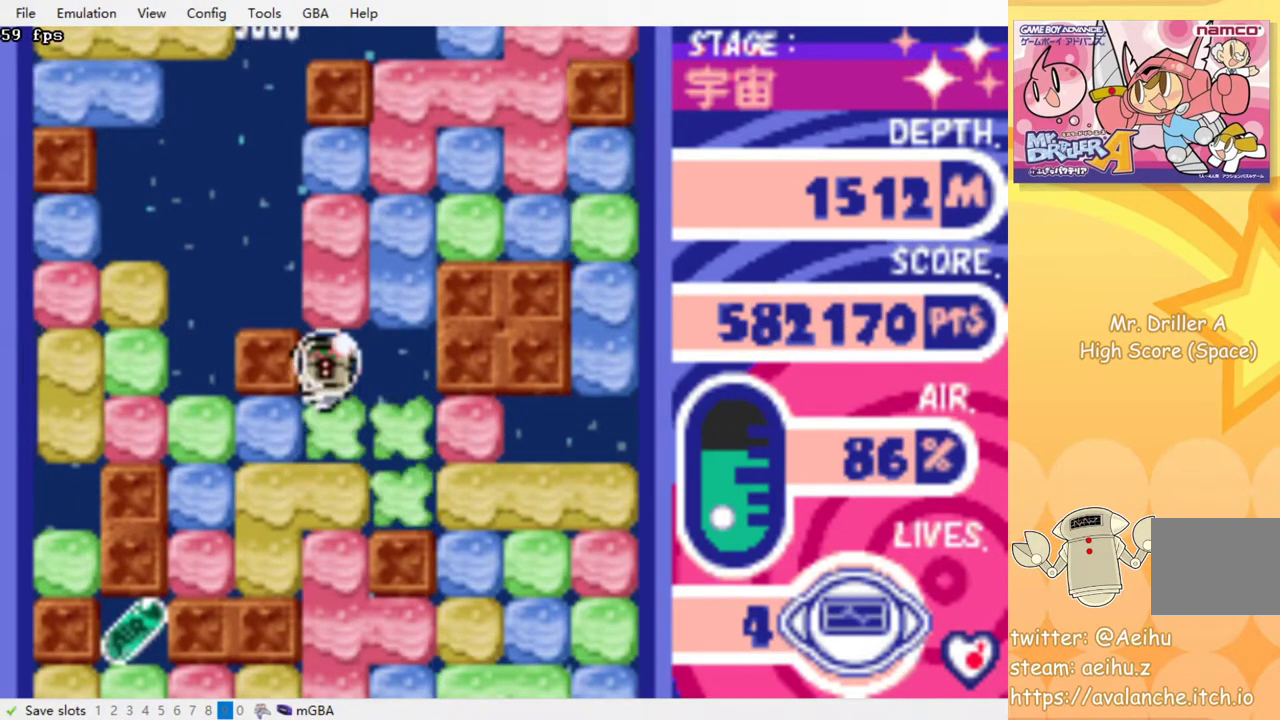
{"buttons": ["DPAD_DOWN"], "events": [[17, "CROSS", "up"], [100, "CROSS", "down"], [200, "CROSS", "up"], [250, "CROSS", "down"], [350, "CROSS", "up"], [400, "CROSS", "down"], [500, "CROSS", "up"]]}
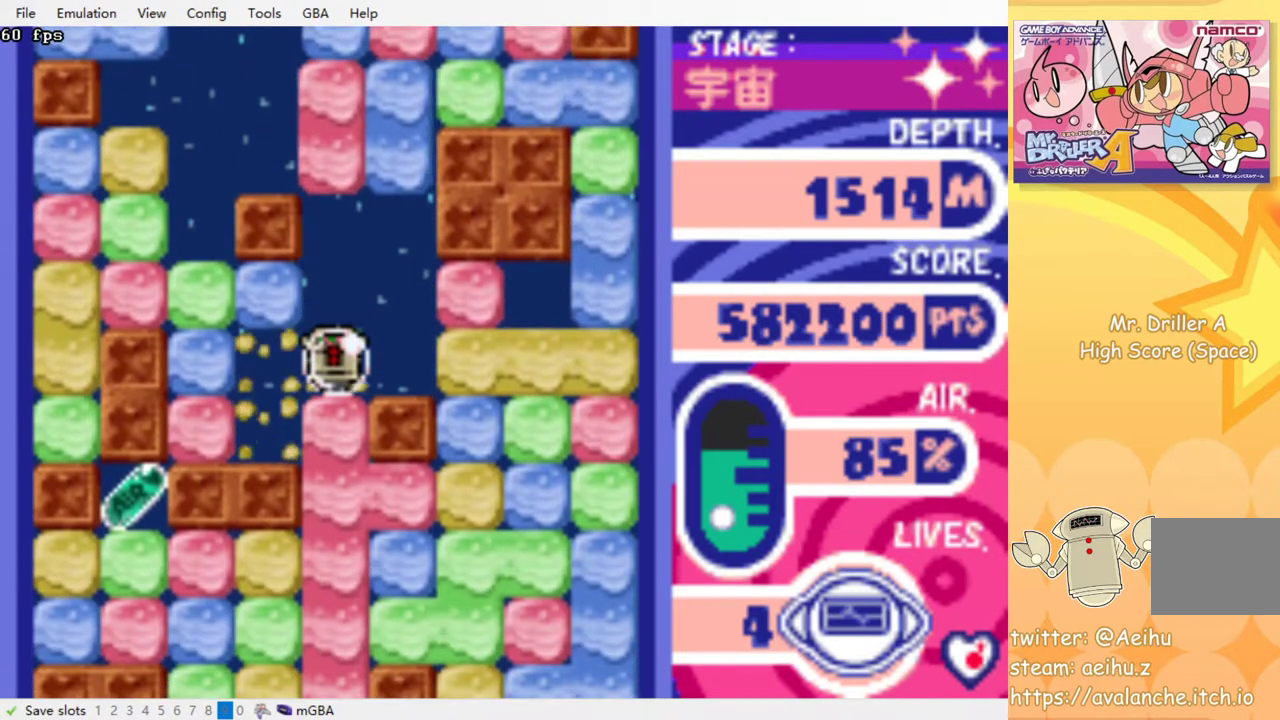
{"buttons": [], "events": [[67, "CROSS", "down"], [167, "CROSS", "up"], [200, "CROSS", "down"], [300, "CROSS", "up"], [367, "DPAD_DOWN", "up"]]}
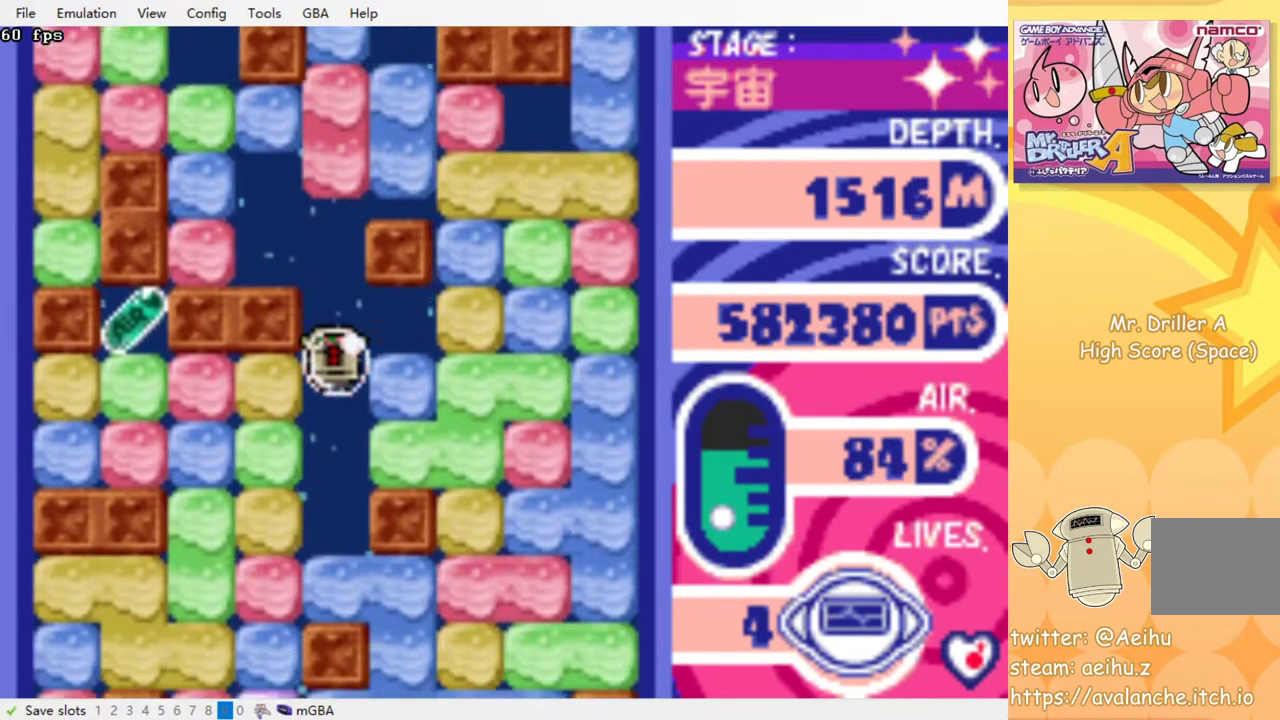
{"buttons": ["DPAD_LEFT"], "events": [[150, "DPAD_LEFT", "down"], [333, "CROSS", "down"], [433, "CROSS", "up"]]}
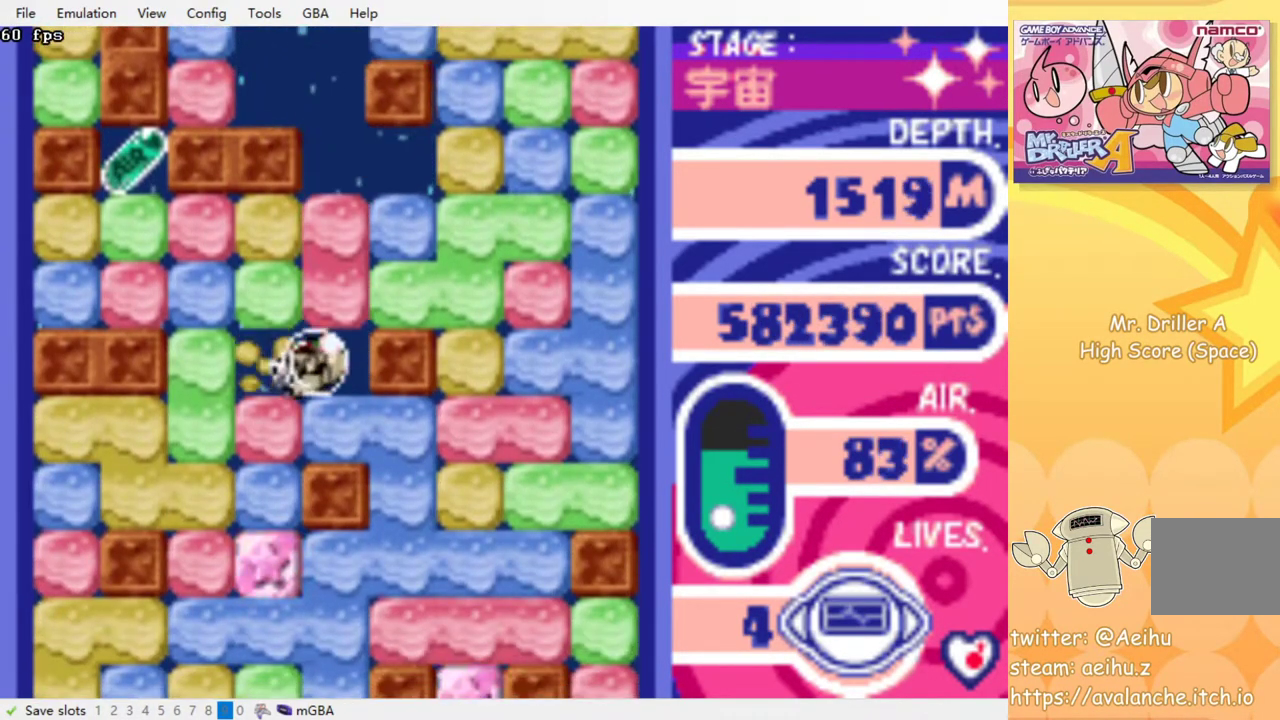
{"buttons": ["DPAD_DOWN"], "events": [[100, "DPAD_DOWN", "down"], [117, "DPAD_LEFT", "up"], [200, "CROSS", "down"], [300, "CROSS", "up"], [350, "CROSS", "down"], [450, "CROSS", "up"]]}
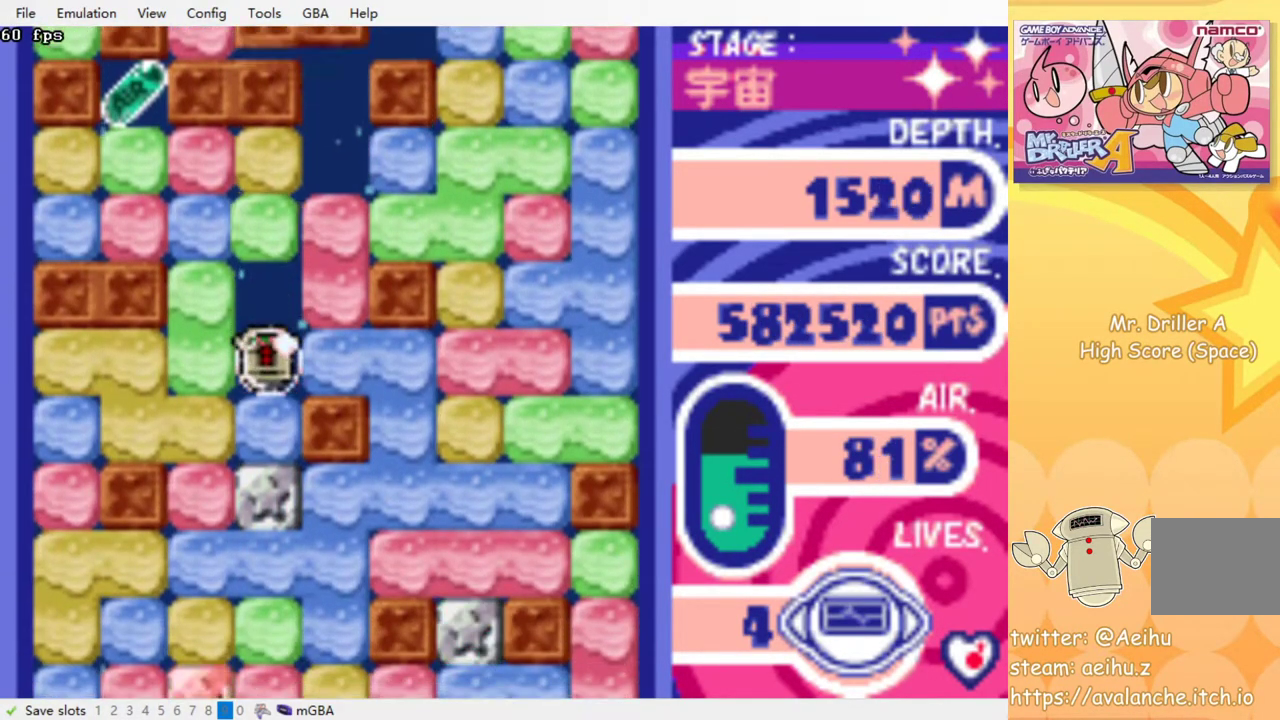
{"buttons": ["CROSS", "DPAD_DOWN"], "events": [[17, "CROSS", "down"], [117, "CROSS", "up"], [183, "CROSS", "down"], [267, "CROSS", "up"], [333, "CROSS", "down"], [417, "CROSS", "up"], [483, "CROSS", "down"]]}
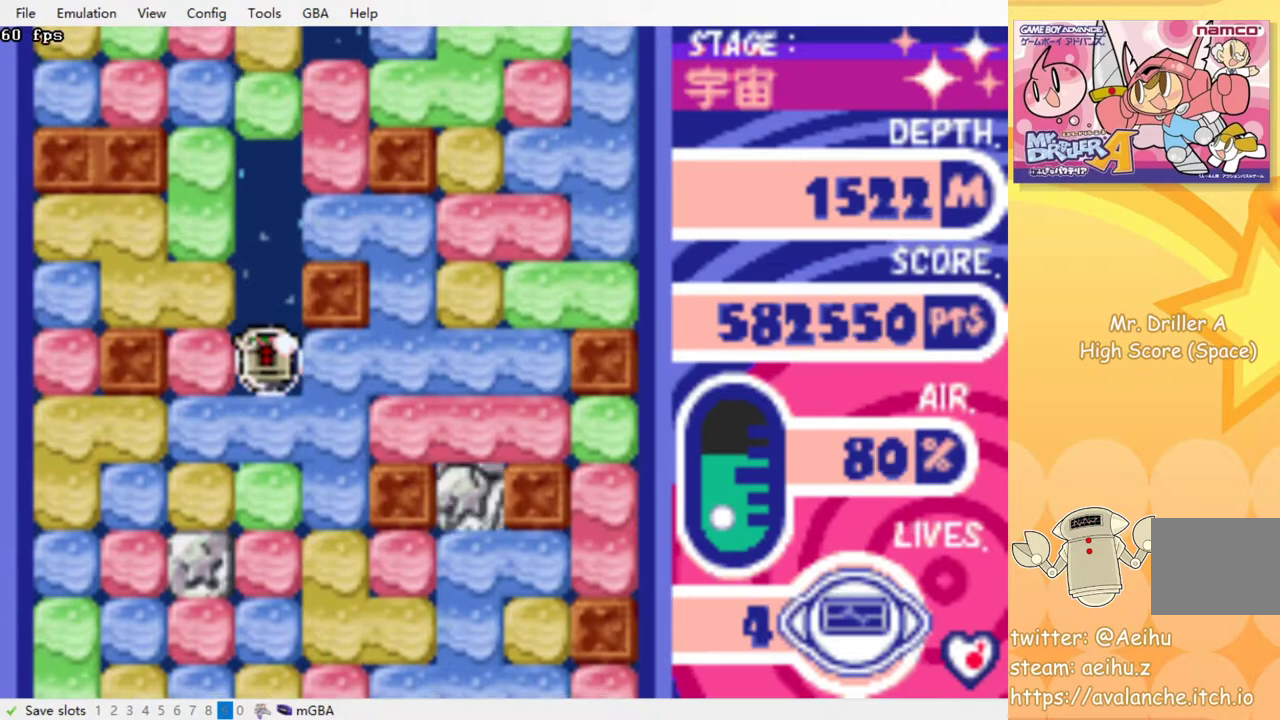
{"buttons": ["CROSS", "DPAD_DOWN"], "events": [[83, "CROSS", "up"], [133, "CROSS", "down"], [233, "CROSS", "up"], [300, "CROSS", "down"], [383, "CROSS", "up"], [450, "CROSS", "down"]]}
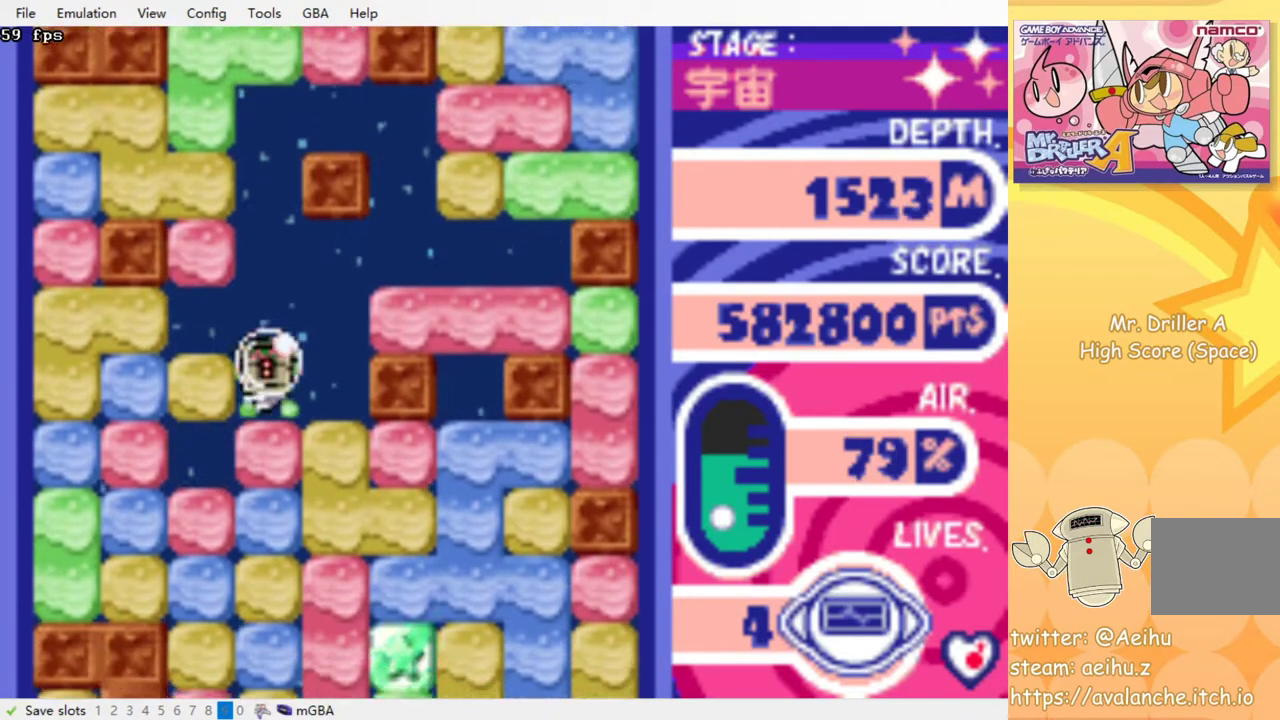
{"buttons": ["DPAD_DOWN"], "events": [[33, "CROSS", "up"], [100, "CROSS", "down"], [183, "CROSS", "up"], [267, "CROSS", "down"], [350, "CROSS", "up"], [400, "CROSS", "down"], [483, "CROSS", "up"]]}
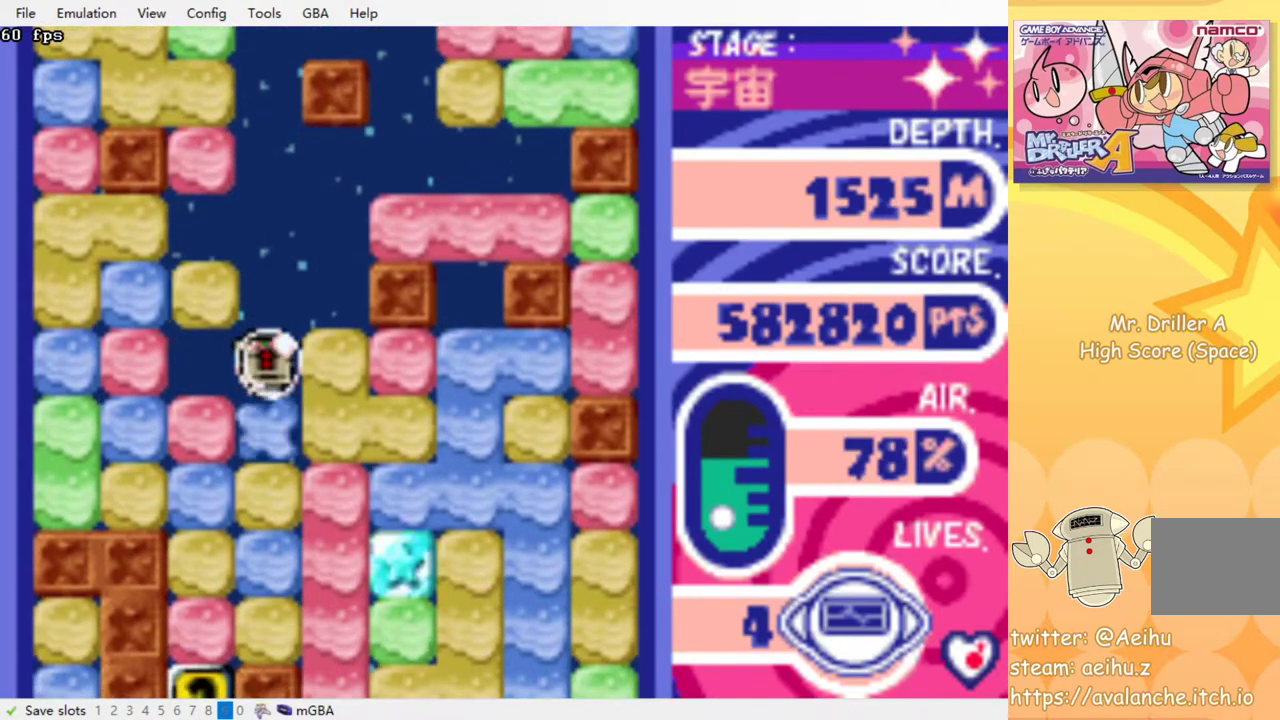
{"buttons": ["DPAD_DOWN"], "events": [[33, "CROSS", "down"], [133, "CROSS", "up"], [200, "CROSS", "down"], [300, "CROSS", "up"], [367, "CROSS", "down"], [467, "CROSS", "up"]]}
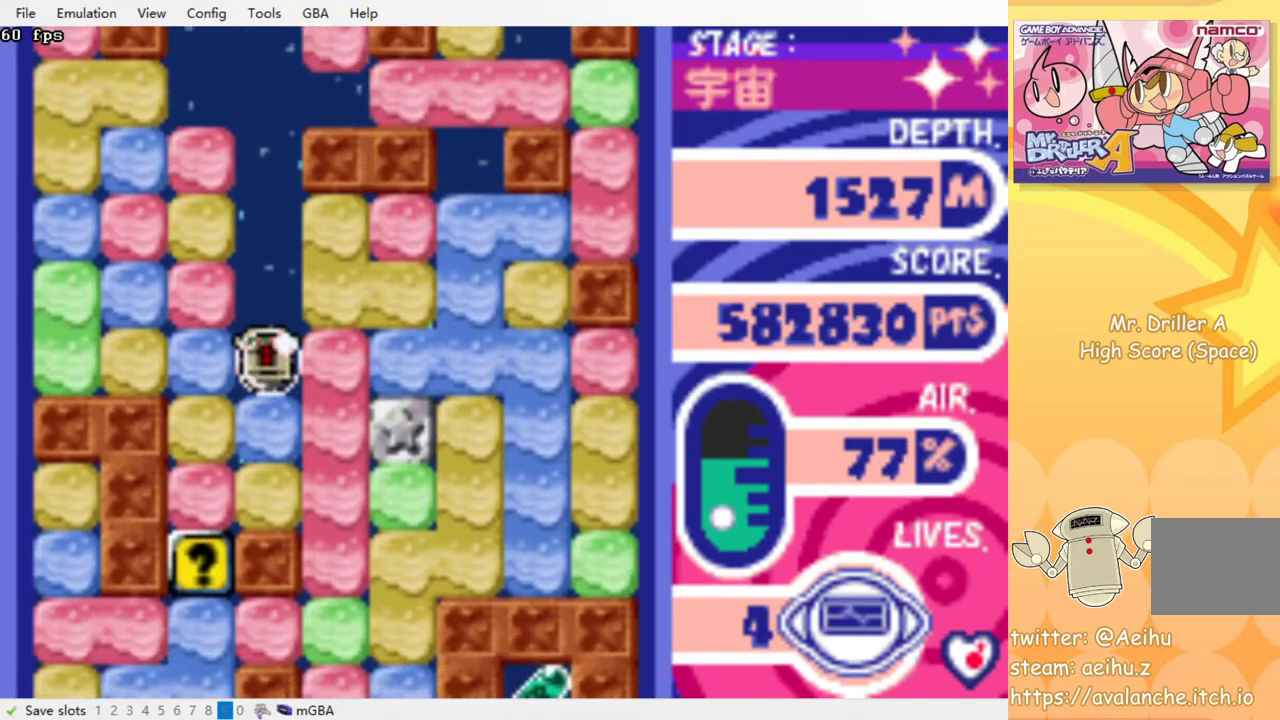
{"buttons": ["DPAD_DOWN"], "events": [[33, "CROSS", "down"], [133, "CROSS", "up"], [200, "CROSS", "down"], [317, "CROSS", "up"], [383, "CROSS", "down"], [483, "CROSS", "up"]]}